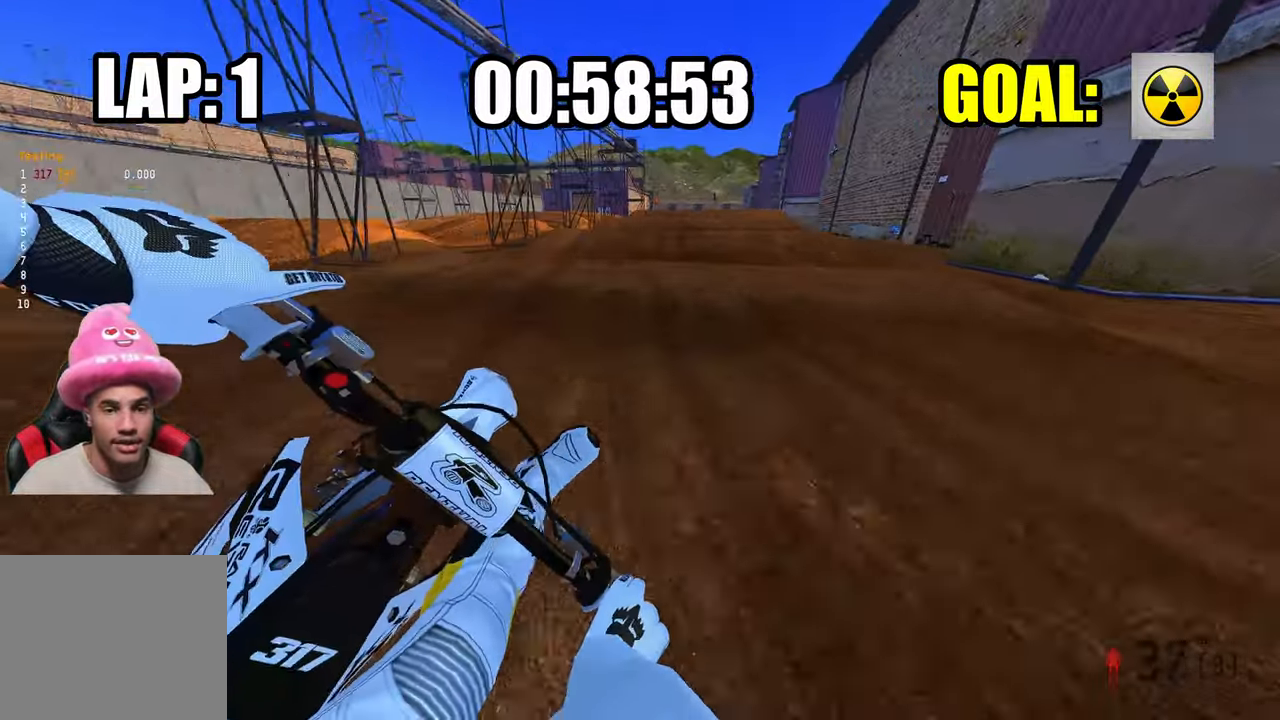
Gameplay with a controller (PlayStation layout); each line is a JSON object with the inputs held at the frame after it. "events" lists button and stick changes between this image and that frame as [ms after this image, input, new state], when the widget could be followed in between.
{"buttons": ["R2"], "left_stick": "up", "right_stick": "down-left", "events": [[66, "left_stick", "up"], [83, "R3", "up"], [183, "right_stick", "down-left"]]}
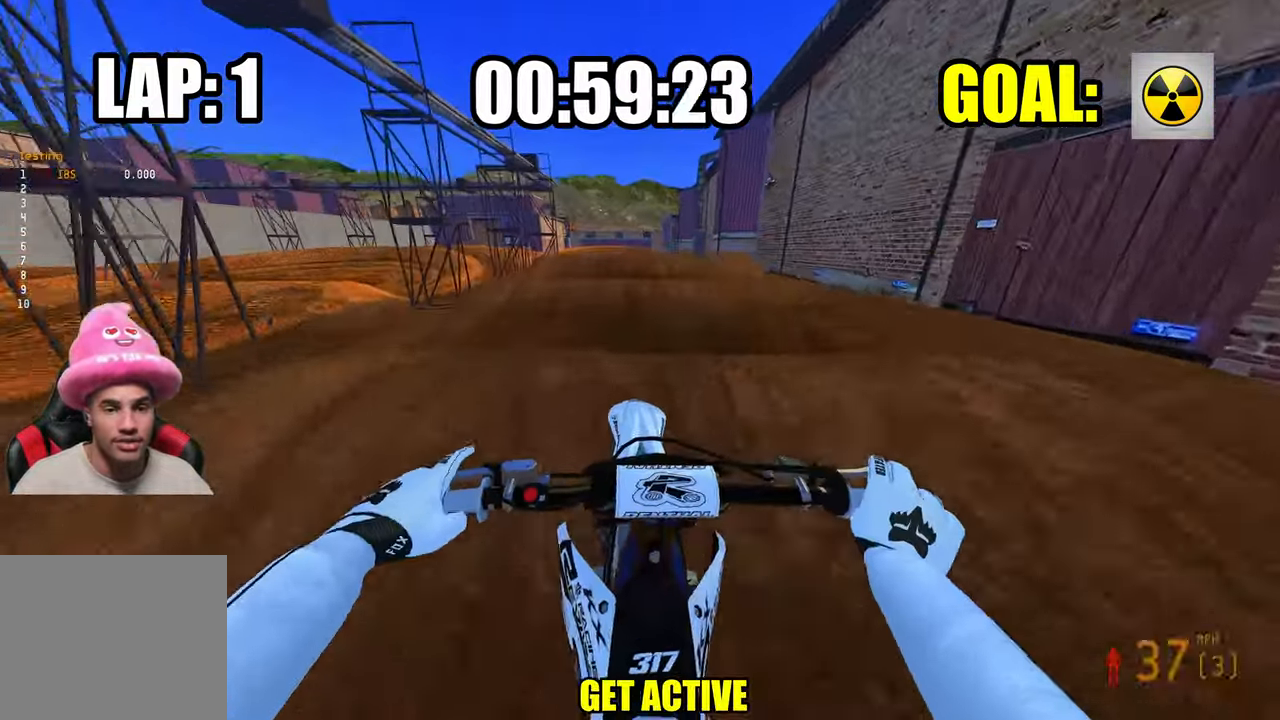
{"buttons": ["R2"], "left_stick": "up", "right_stick": "center", "events": [[416, "right_stick", "center"]]}
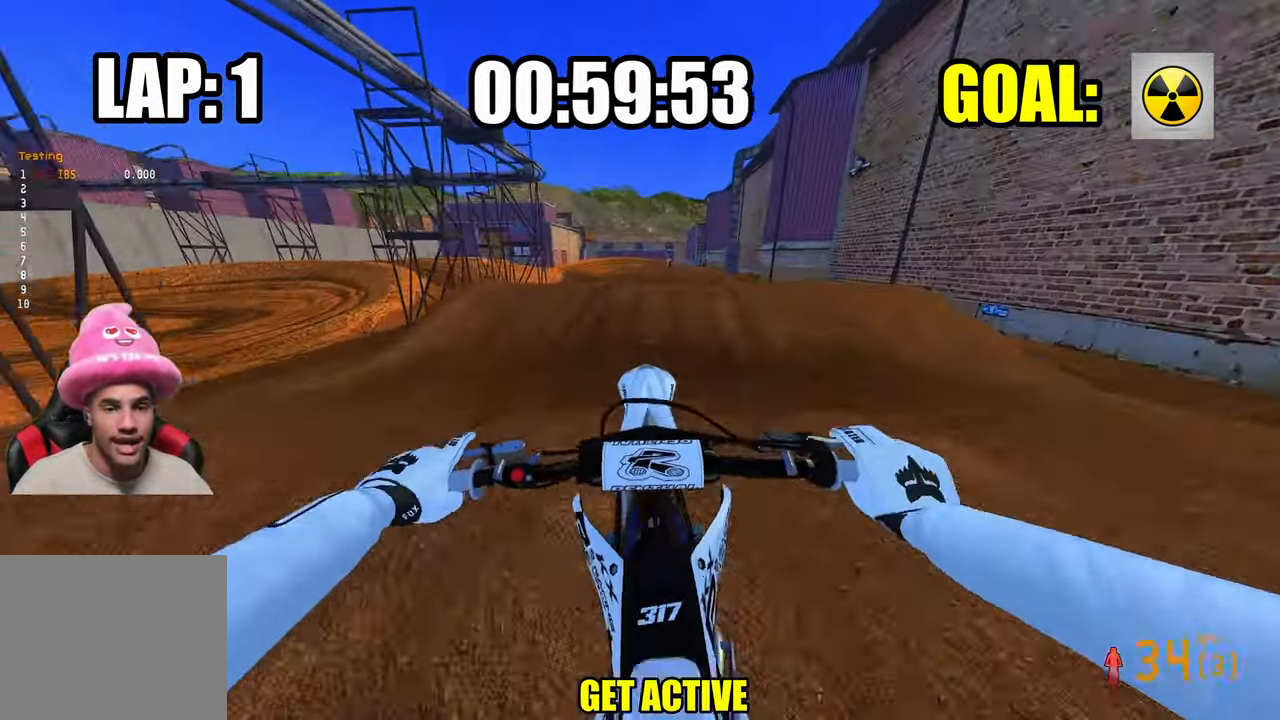
{"buttons": [], "left_stick": "up", "right_stick": "down-left", "events": [[416, "right_stick", "down-left"], [500, "R2", "up"]]}
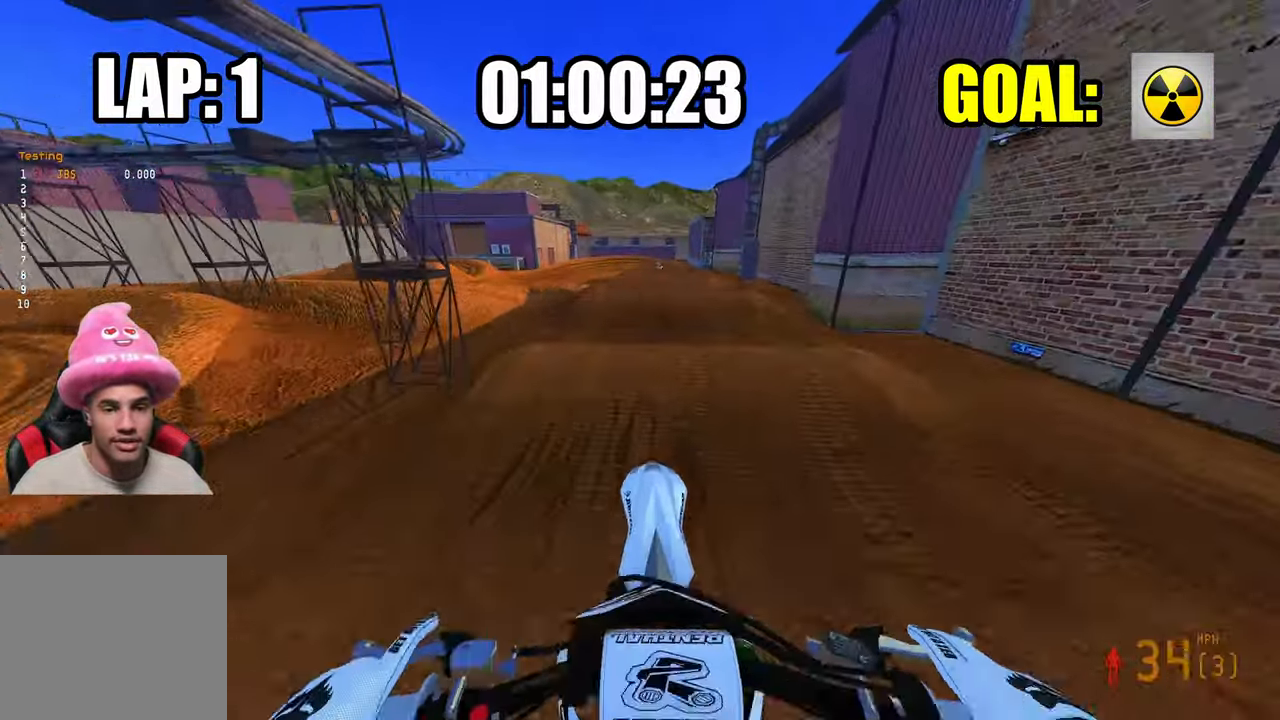
{"buttons": ["R2"], "left_stick": "right", "right_stick": "down-left", "events": [[16, "left_stick", "center"], [300, "left_stick", "right"], [433, "R2", "down"]]}
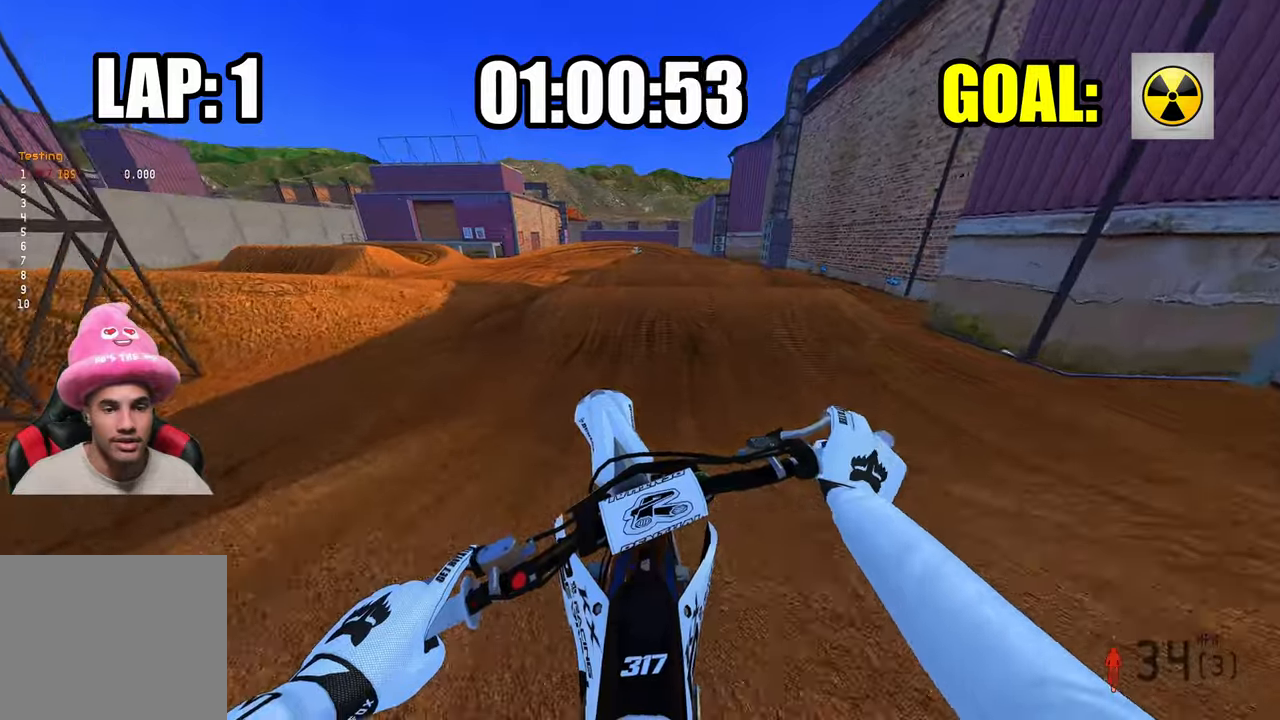
{"buttons": ["R2", "R3"], "left_stick": "center", "right_stick": "up", "events": [[33, "left_stick", "center"], [250, "right_stick", "left"], [467, "R3", "down"], [483, "right_stick", "up"]]}
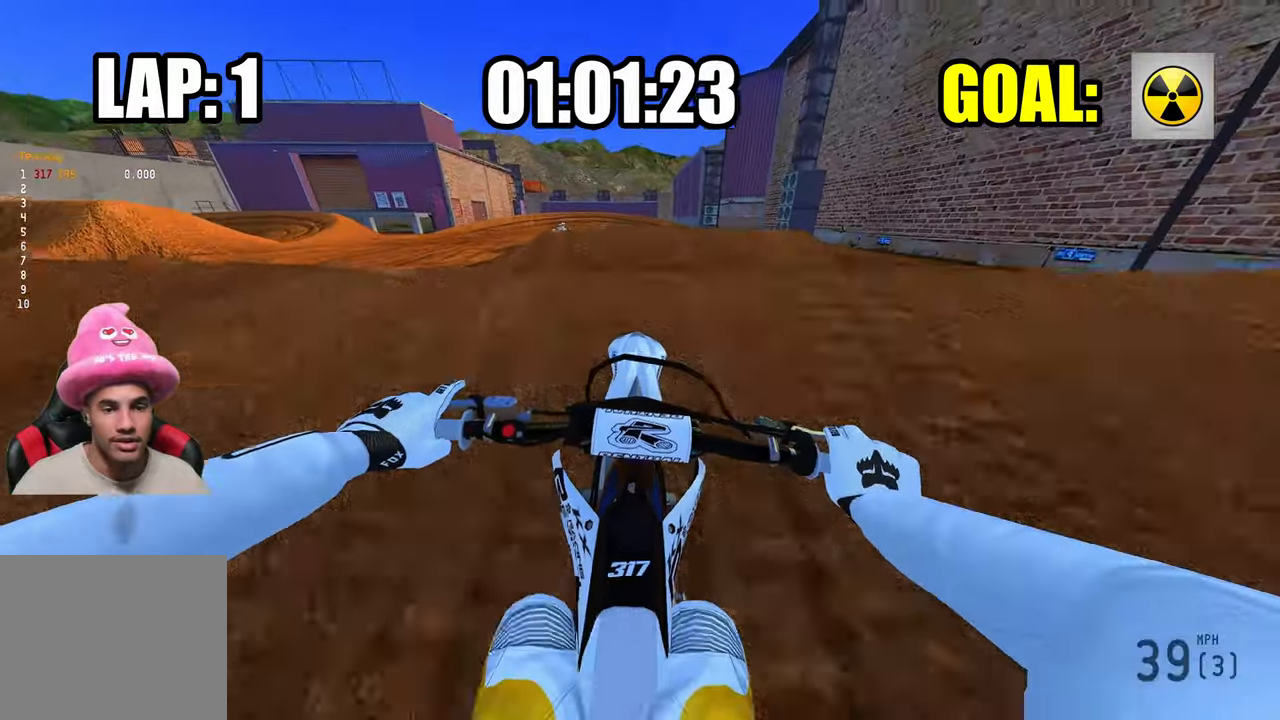
{"buttons": ["R2", "R3"], "left_stick": "center", "right_stick": "down-left", "events": [[67, "R3", "up"], [117, "R2", "up"], [133, "right_stick", "center"], [183, "L1", "down"], [233, "right_stick", "down-left"], [300, "L1", "up"], [333, "R2", "down"], [433, "R3", "down"]]}
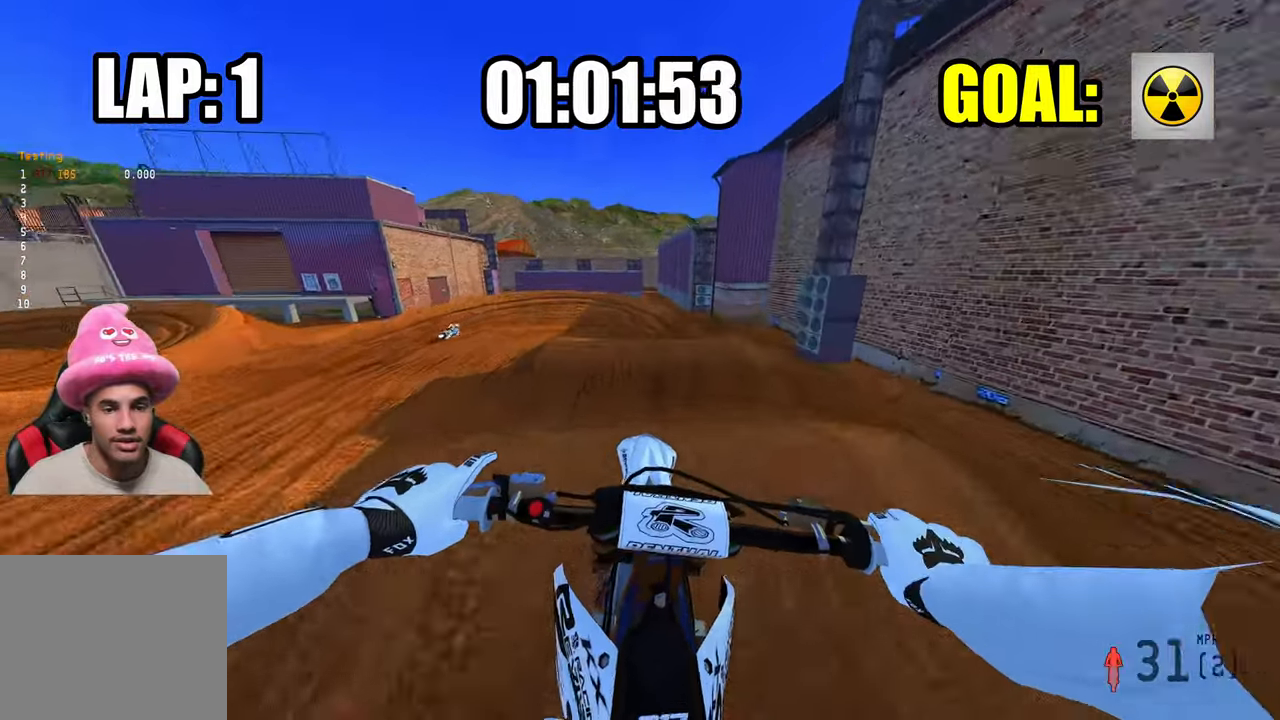
{"buttons": ["R2"], "left_stick": "up-left", "right_stick": "center", "events": [[17, "R3", "up"], [100, "right_stick", "center"], [200, "left_stick", "up-left"]]}
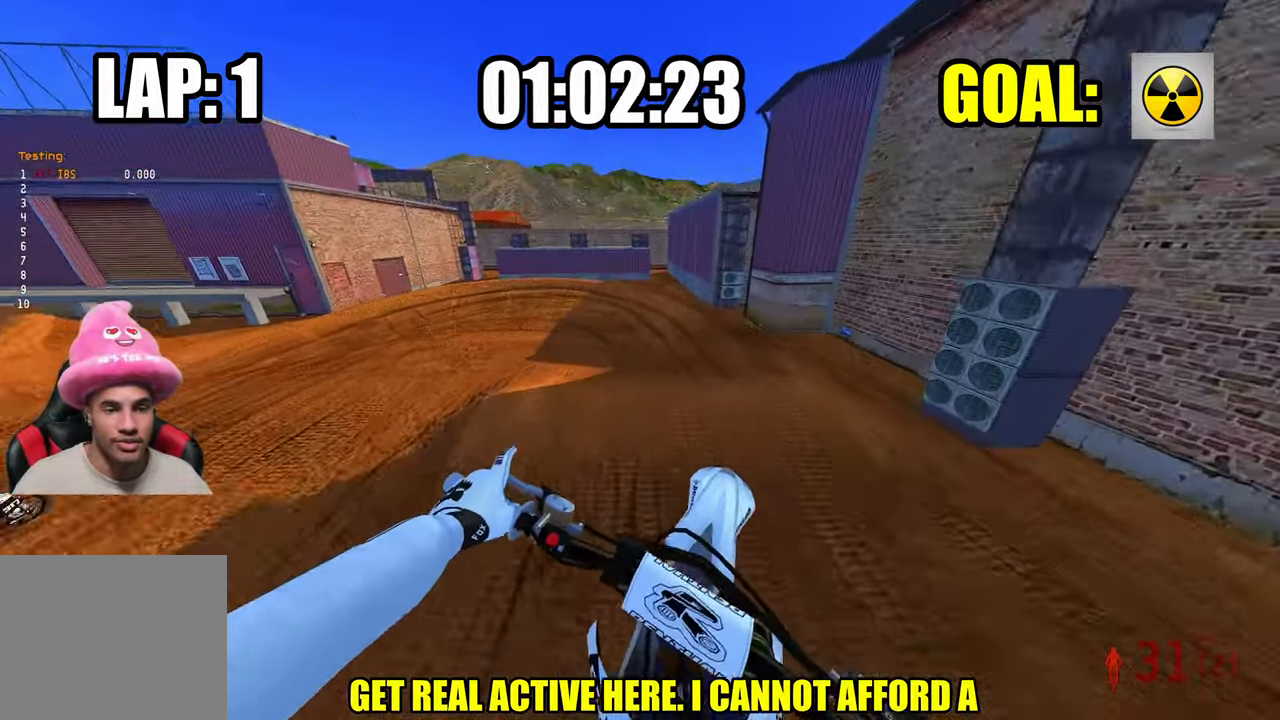
{"buttons": ["R2"], "left_stick": "up-left", "right_stick": "center", "events": [[117, "right_stick", "down-left"], [383, "right_stick", "center"]]}
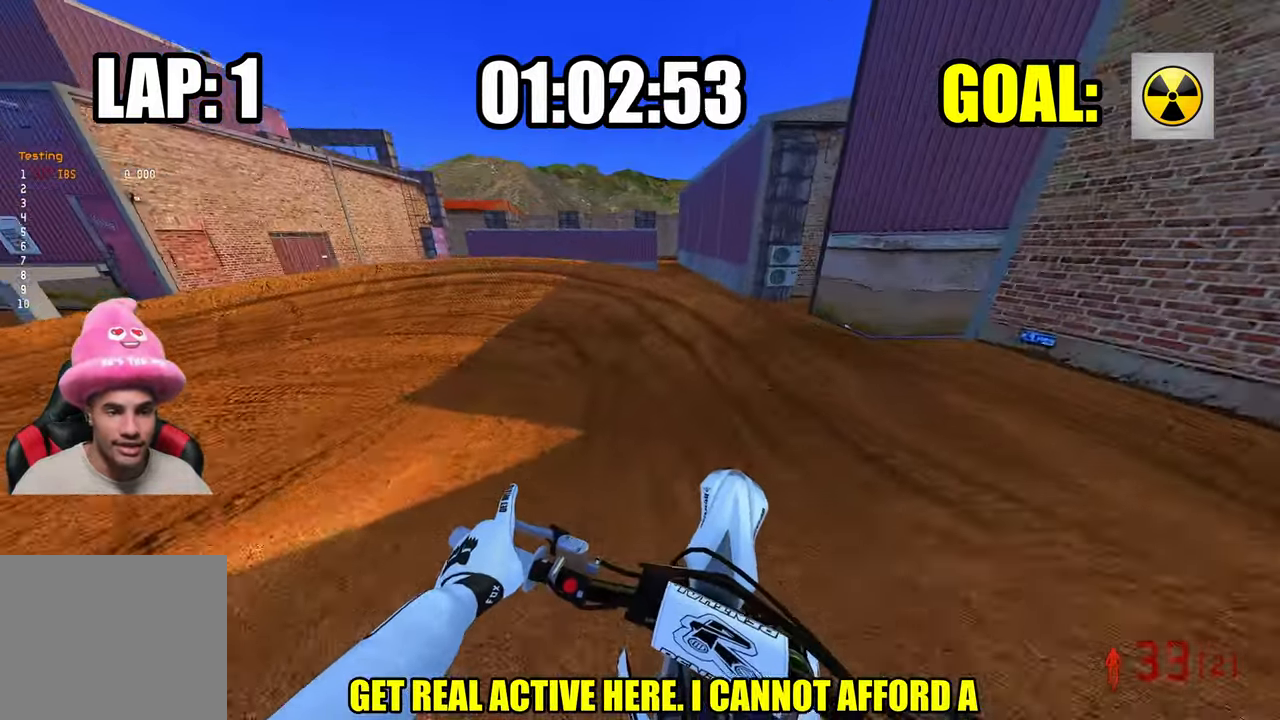
{"buttons": ["L2"], "left_stick": "up-left", "right_stick": "center", "events": [[67, "R3", "down"], [150, "R3", "up"], [167, "R2", "up"], [250, "L2", "down"]]}
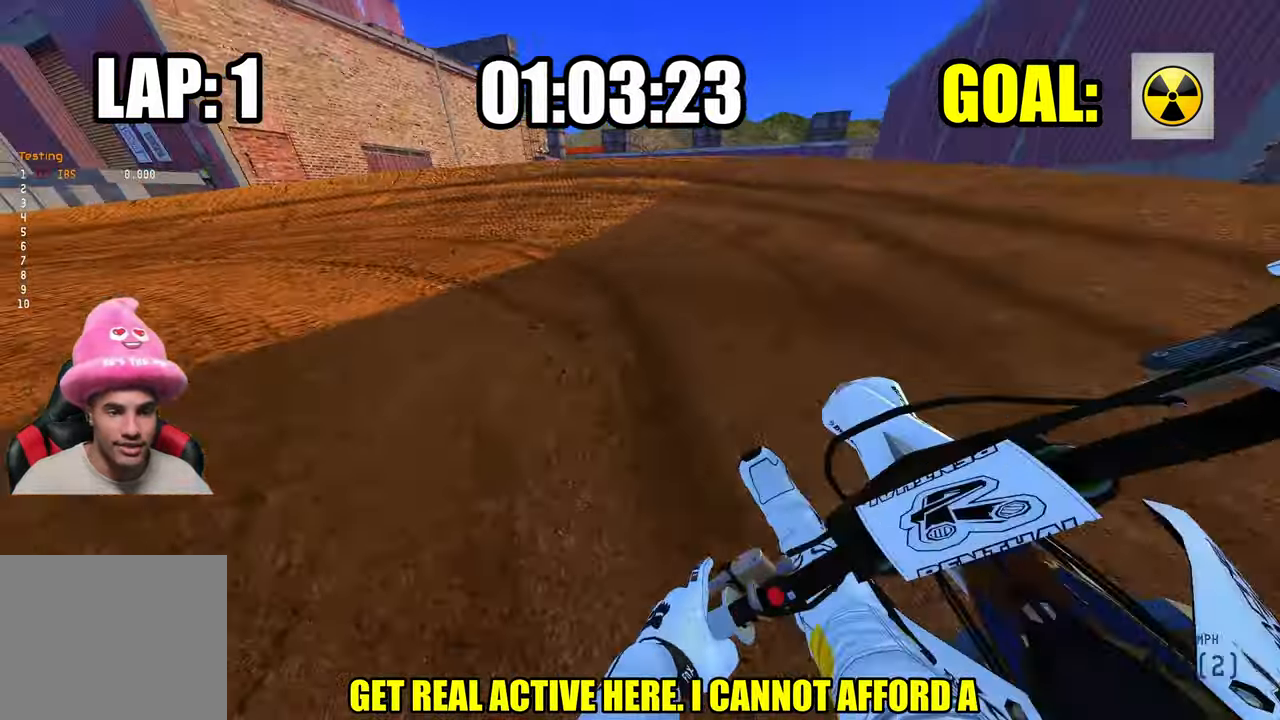
{"buttons": ["R2"], "left_stick": "up-left", "right_stick": "center", "events": [[450, "R2", "down"], [500, "L2", "up"]]}
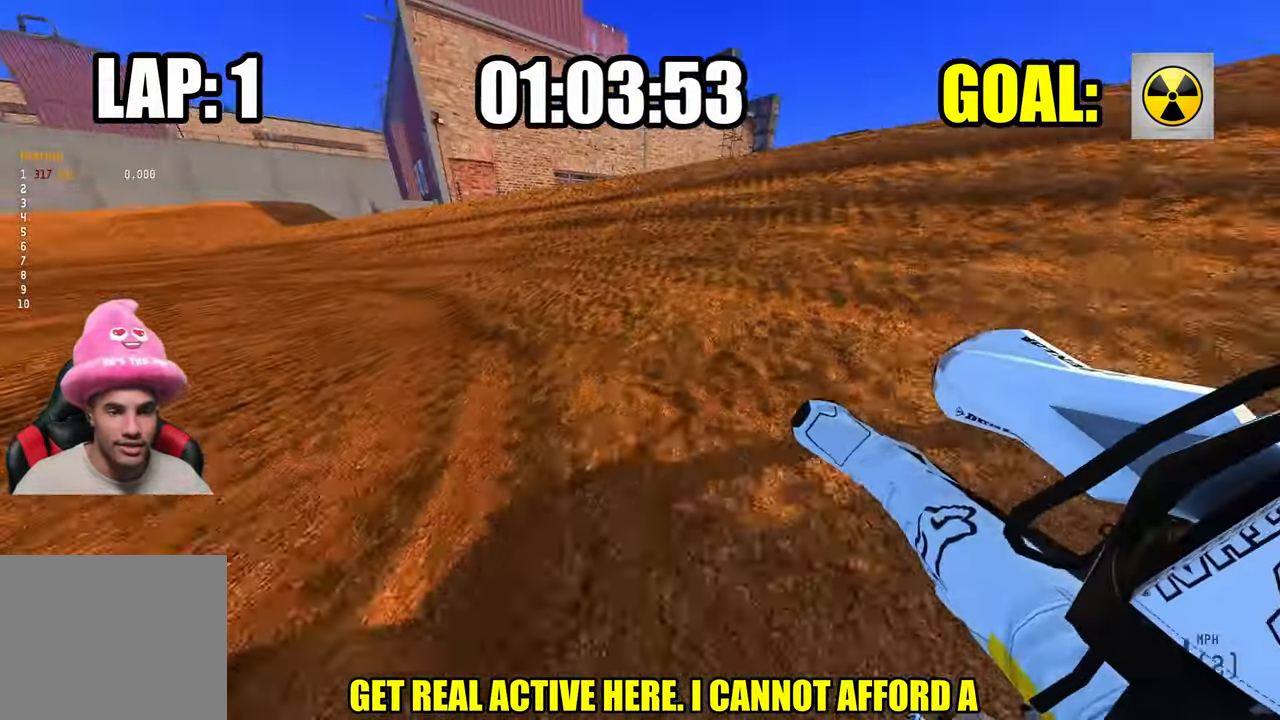
{"buttons": ["R2"], "left_stick": "up-left", "right_stick": "up-right", "events": [[67, "right_stick", "right"], [200, "right_stick", "up-right"]]}
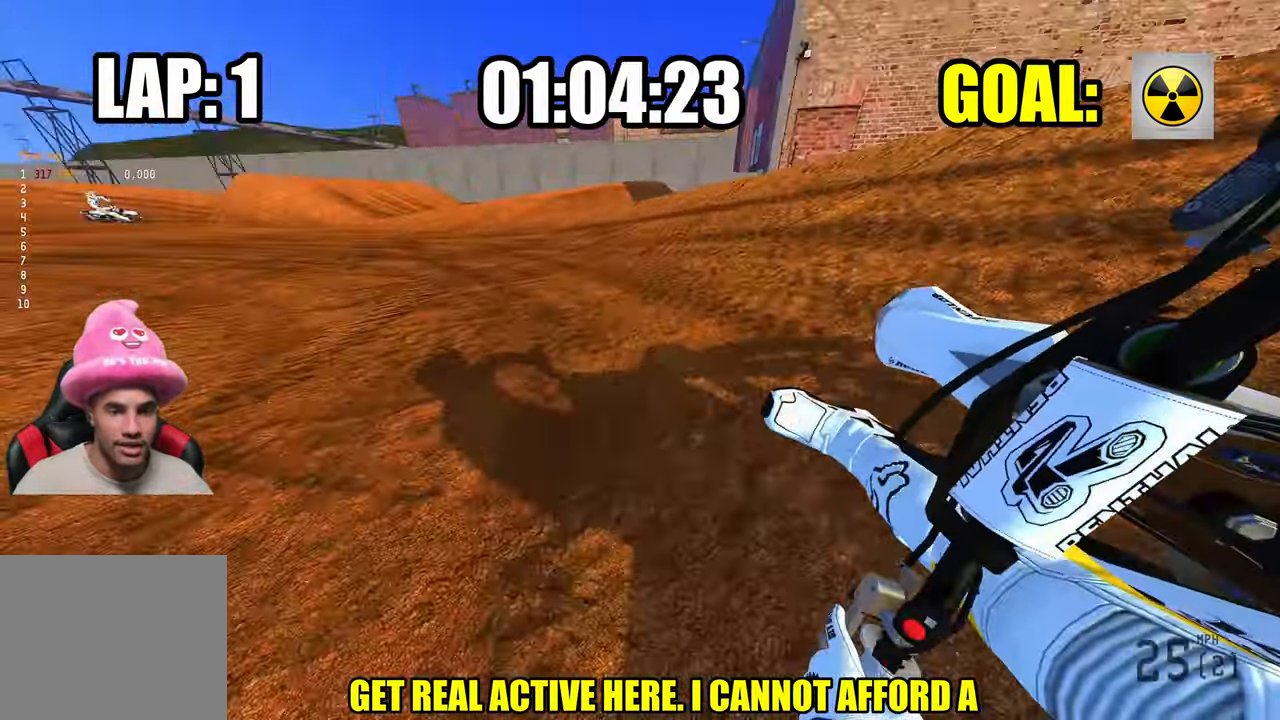
{"buttons": ["R2"], "left_stick": "up-left", "right_stick": "up-right", "events": []}
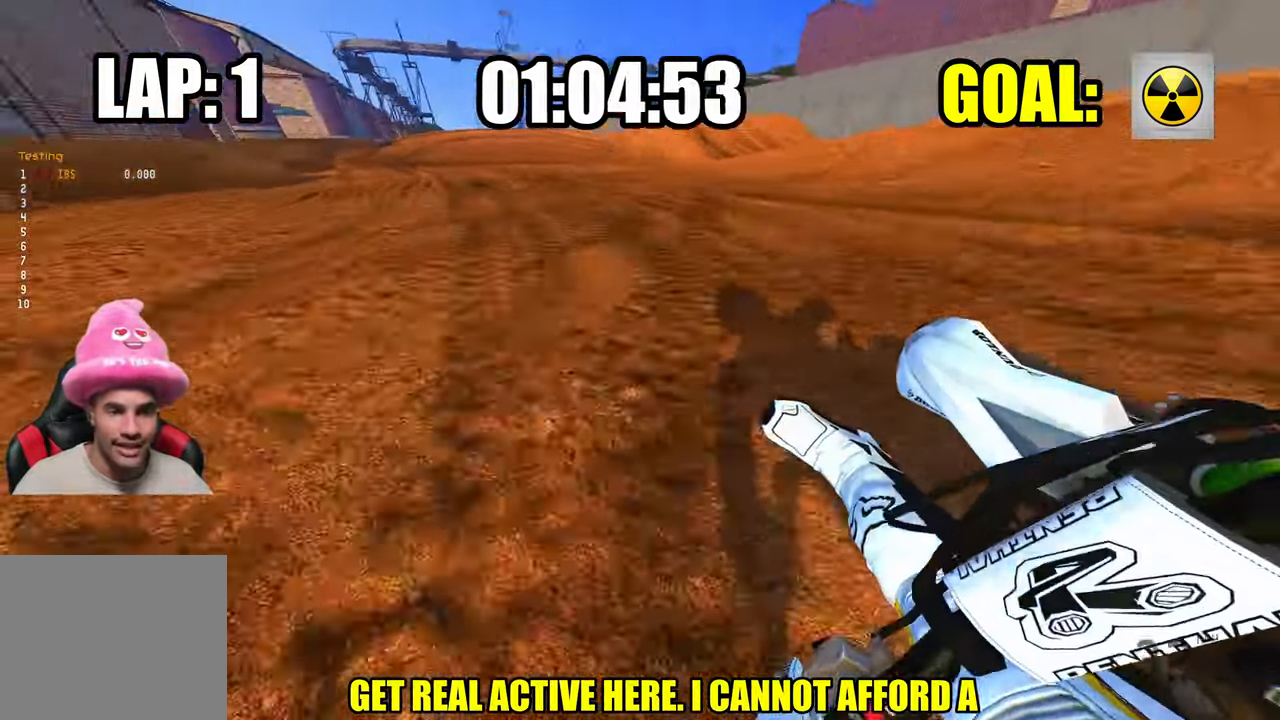
{"buttons": ["R2"], "left_stick": "up-left", "right_stick": "up-right", "events": []}
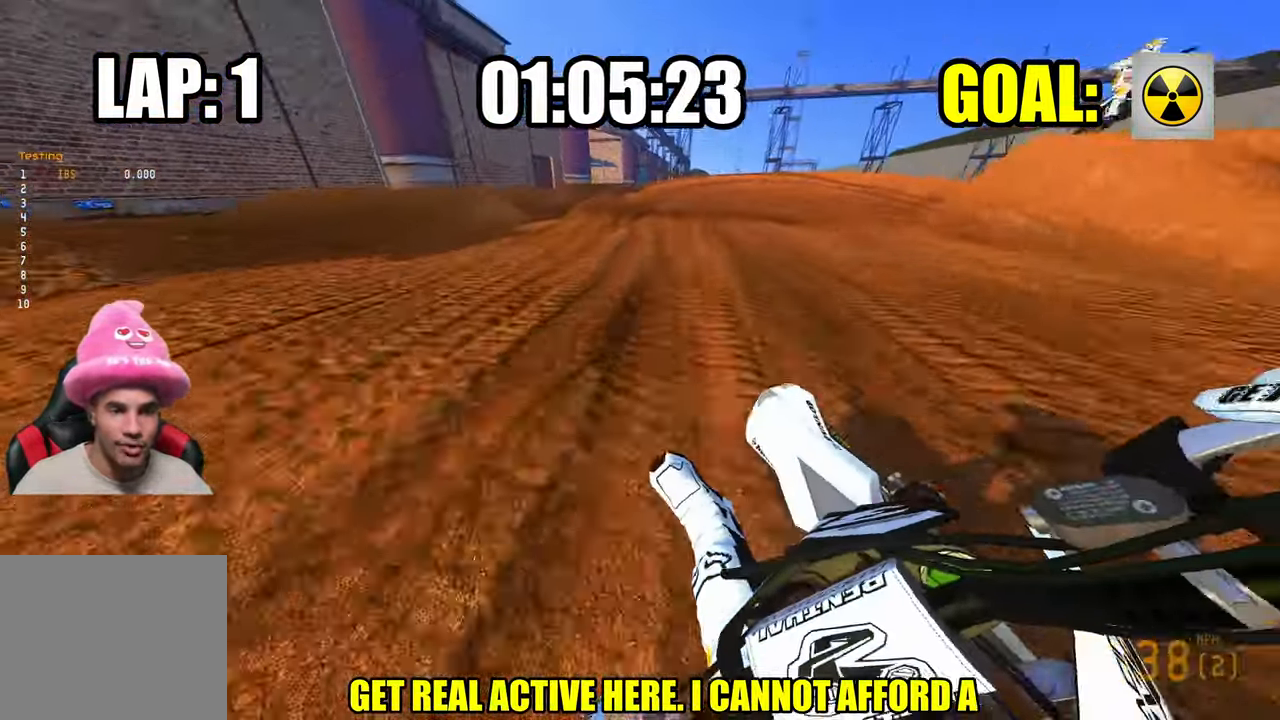
{"buttons": [], "left_stick": "up-right", "right_stick": "down-left", "events": [[83, "left_stick", "up"], [250, "L1", "down"], [267, "right_stick", "center"], [317, "R2", "up"], [350, "L1", "up"], [350, "right_stick", "down-left"], [467, "left_stick", "up-right"]]}
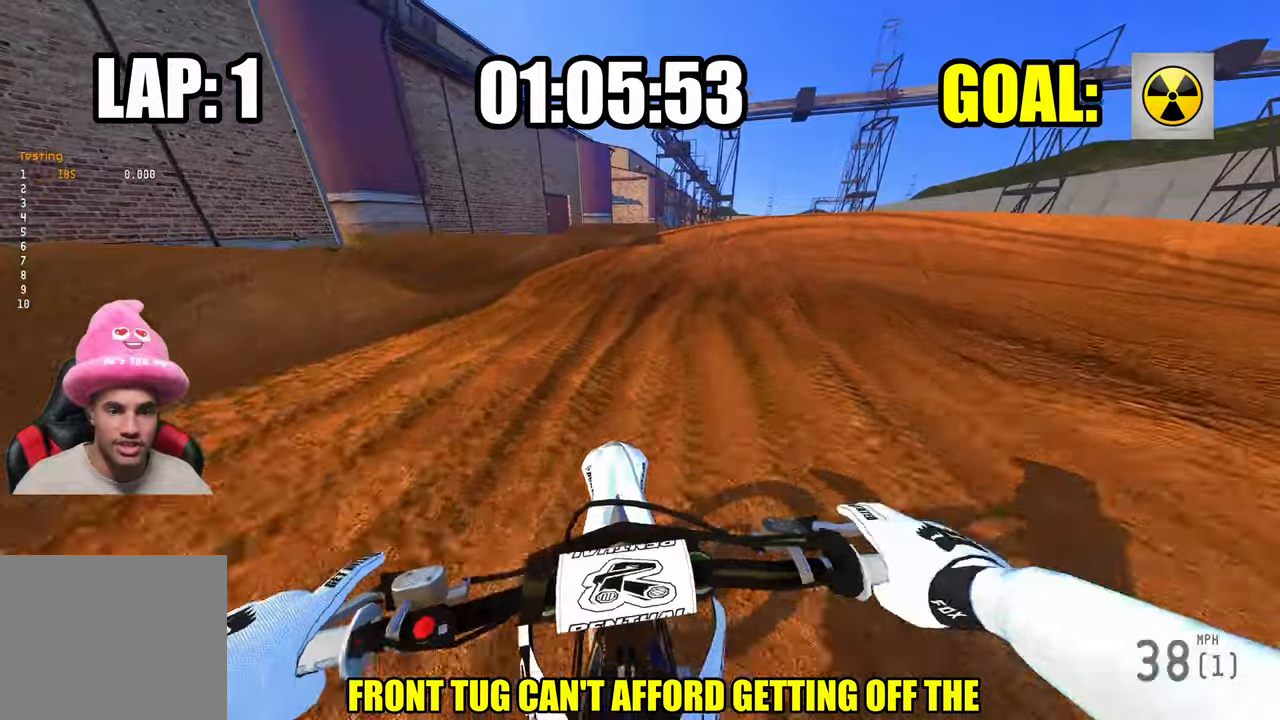
{"buttons": ["L2"], "left_stick": "up-right", "right_stick": "down-left", "events": [[67, "L2", "down"]]}
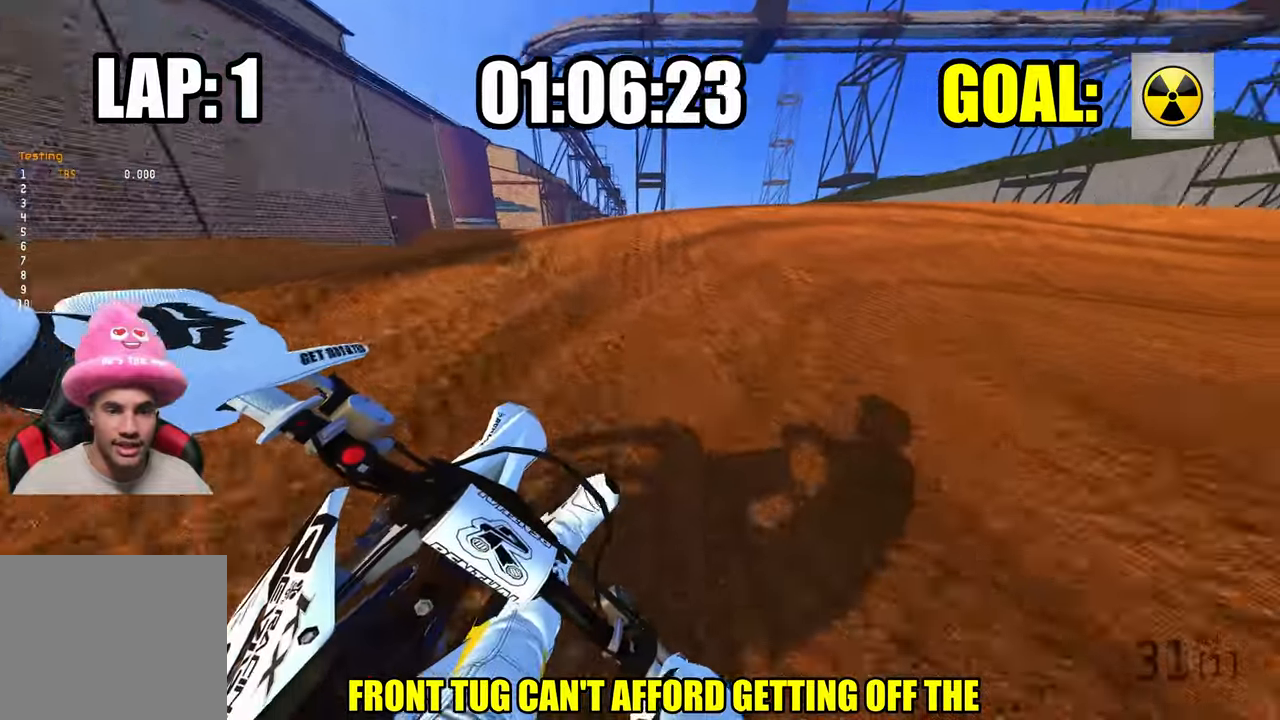
{"buttons": ["R2"], "left_stick": "up-right", "right_stick": "left", "events": [[250, "L2", "up"], [350, "right_stick", "left"], [434, "R2", "down"]]}
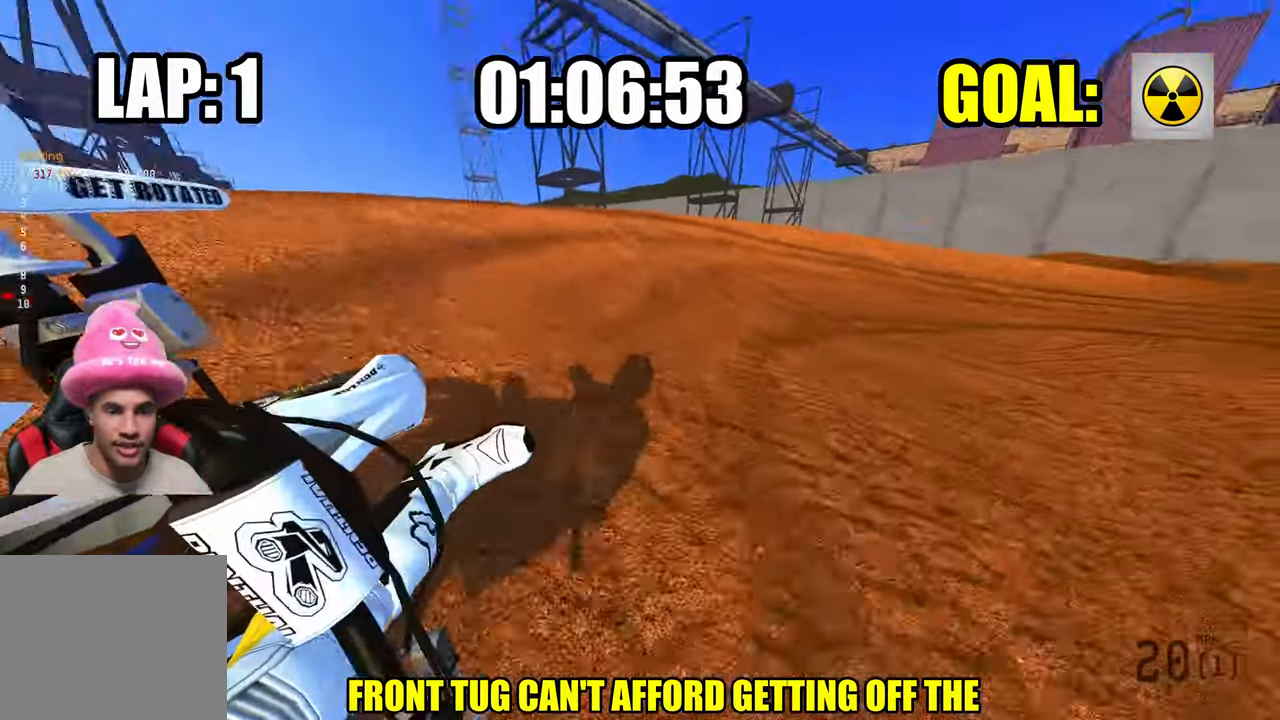
{"buttons": ["R2"], "left_stick": "up-right", "right_stick": "left", "events": []}
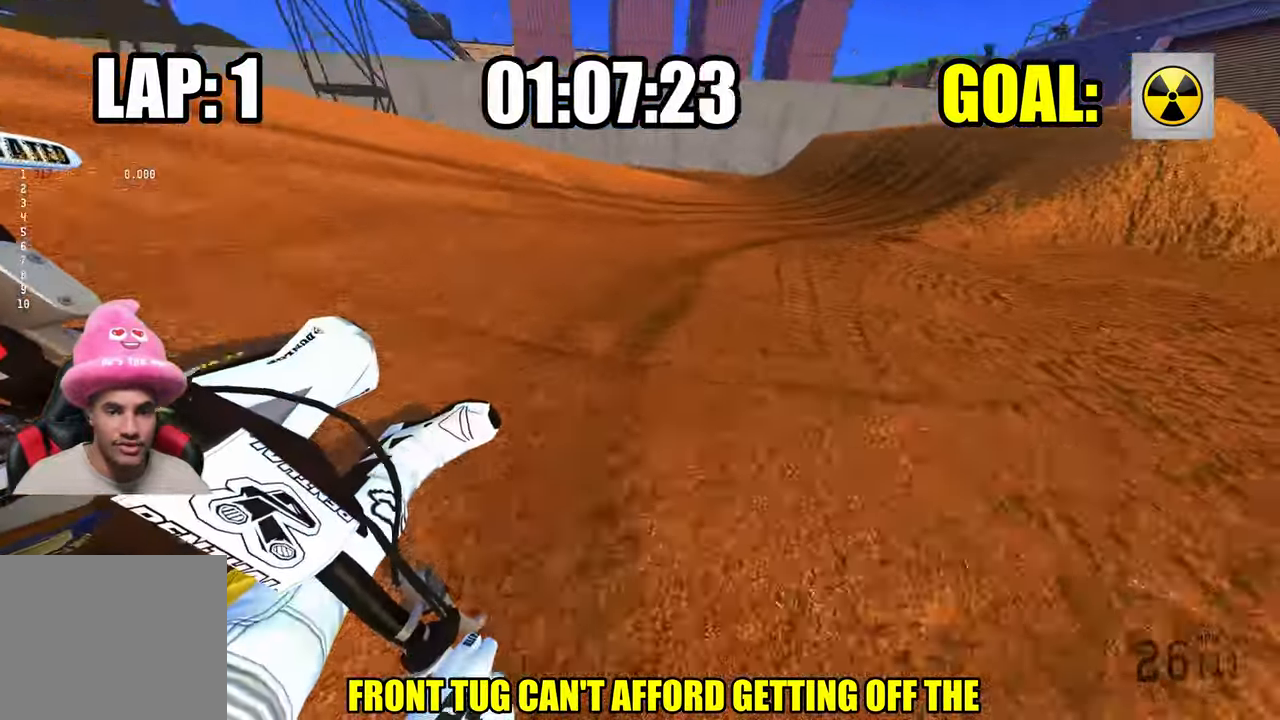
{"buttons": [], "left_stick": "up", "right_stick": "down-left", "events": [[100, "R2", "up"], [234, "R3", "down"], [234, "right_stick", "down-left"], [334, "R3", "up"], [434, "left_stick", "up"]]}
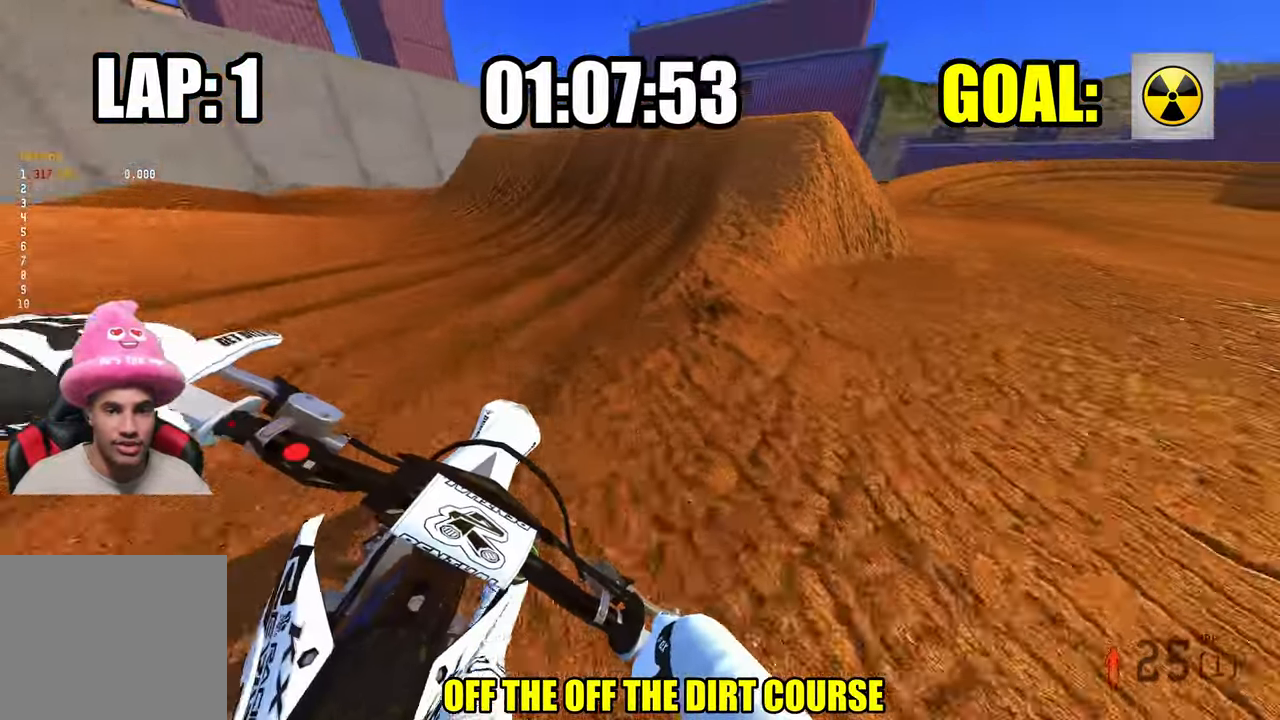
{"buttons": [], "left_stick": "up", "right_stick": "up-left", "events": [[334, "right_stick", "up-left"]]}
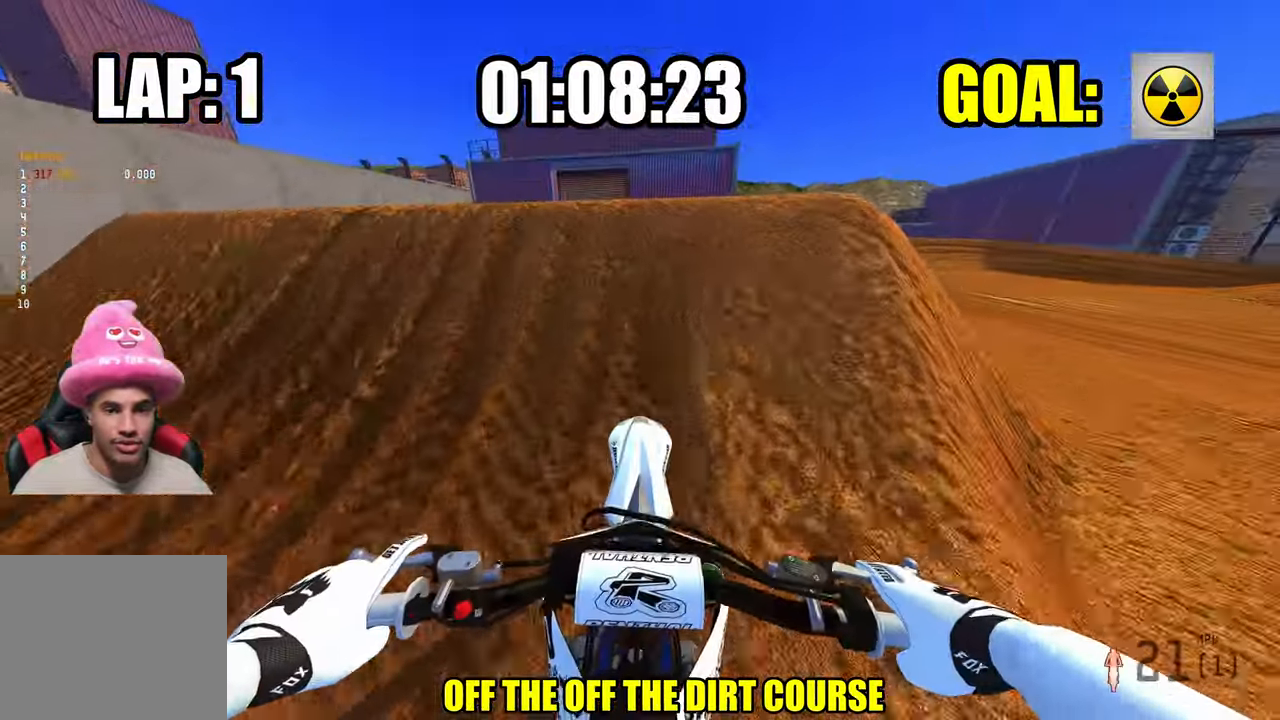
{"buttons": [], "left_stick": "center", "right_stick": "up", "events": [[34, "right_stick", "up"], [84, "L2", "down"], [200, "R3", "down"], [300, "R3", "up"], [334, "L2", "up"], [400, "left_stick", "center"]]}
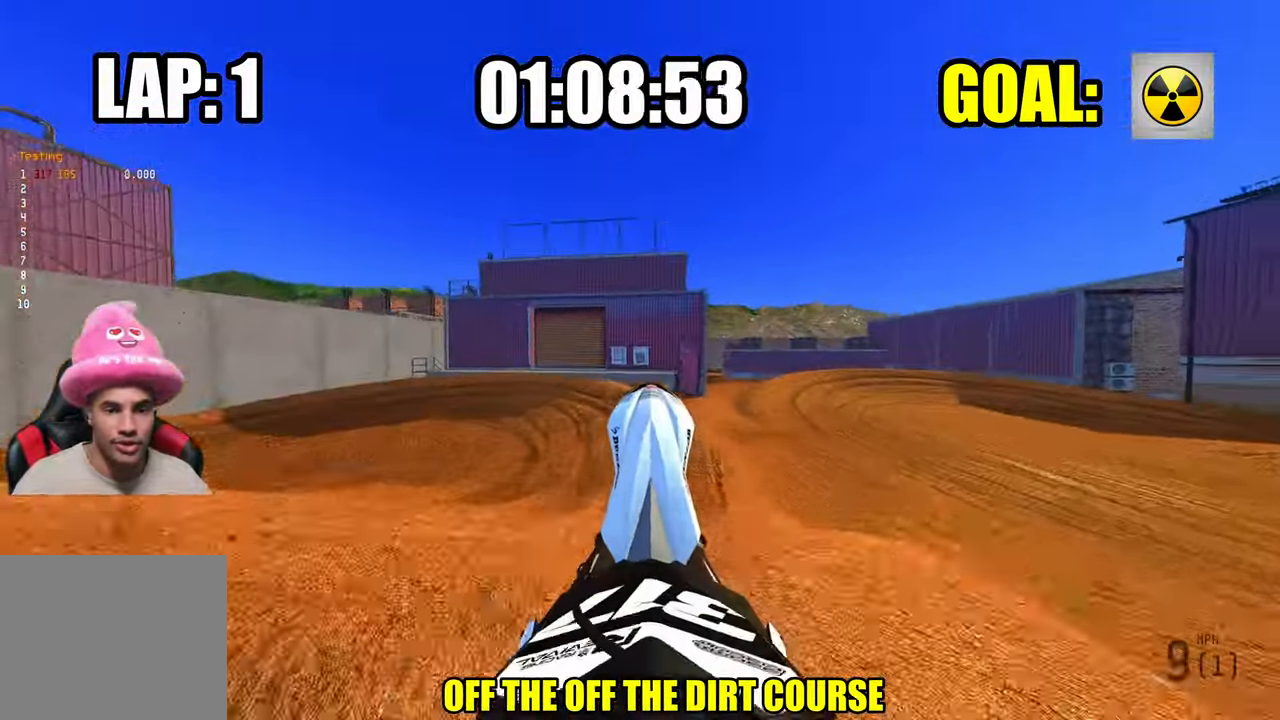
{"buttons": ["R2"], "left_stick": "center", "right_stick": "left", "events": [[317, "right_stick", "center"], [400, "right_stick", "left"], [450, "R2", "down"]]}
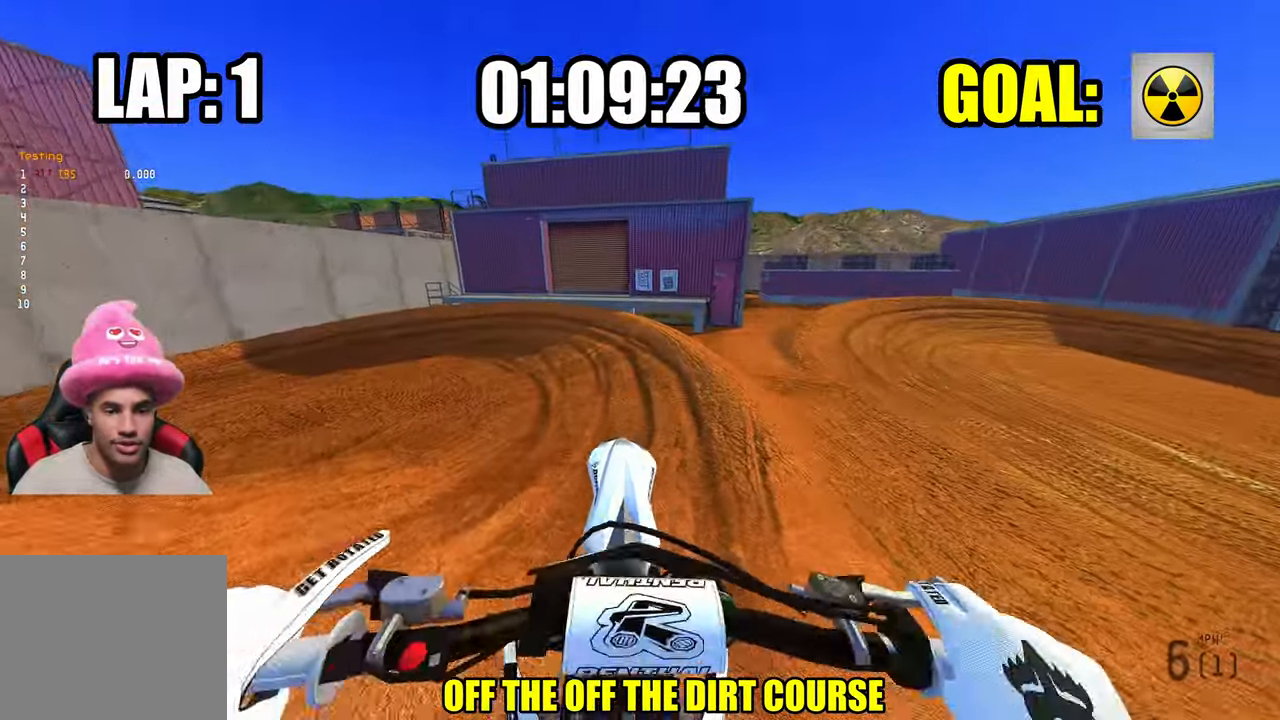
{"buttons": ["R2"], "left_stick": "up-left", "right_stick": "center", "events": [[200, "right_stick", "center"], [250, "left_stick", "up-left"]]}
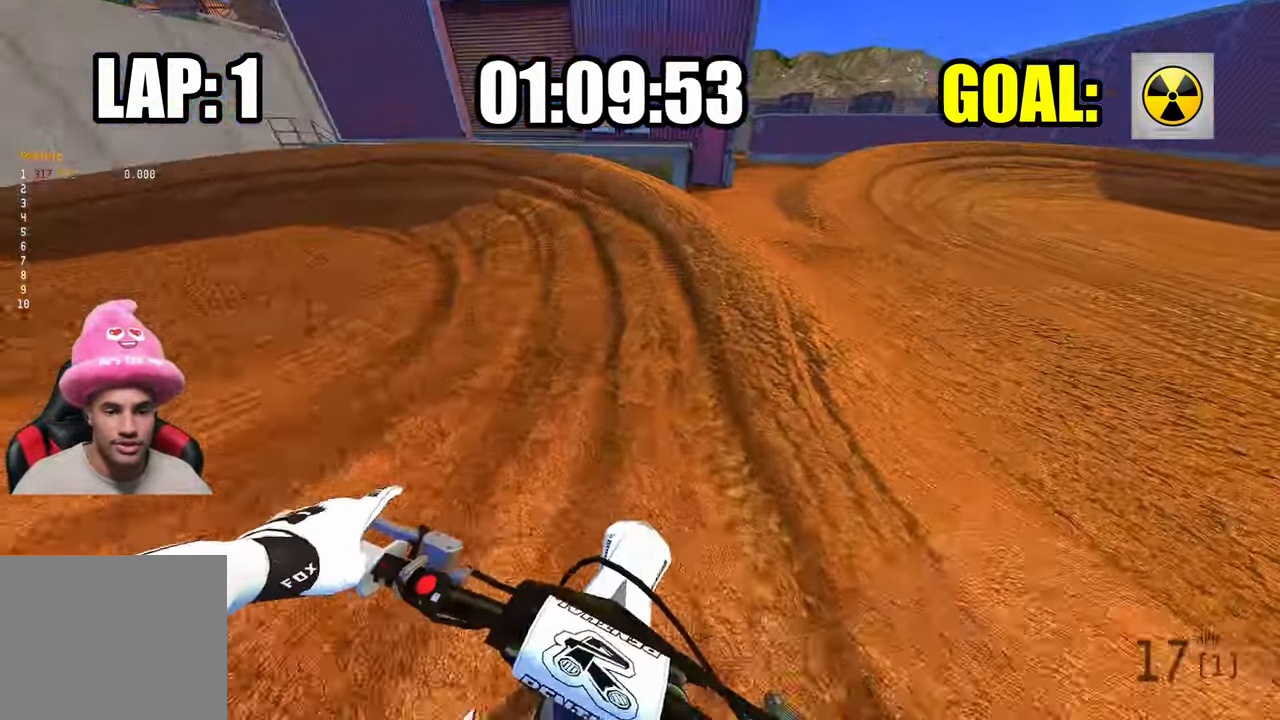
{"buttons": ["R2"], "left_stick": "up-left", "right_stick": "up-right", "events": [[117, "right_stick", "up"], [384, "right_stick", "up-right"]]}
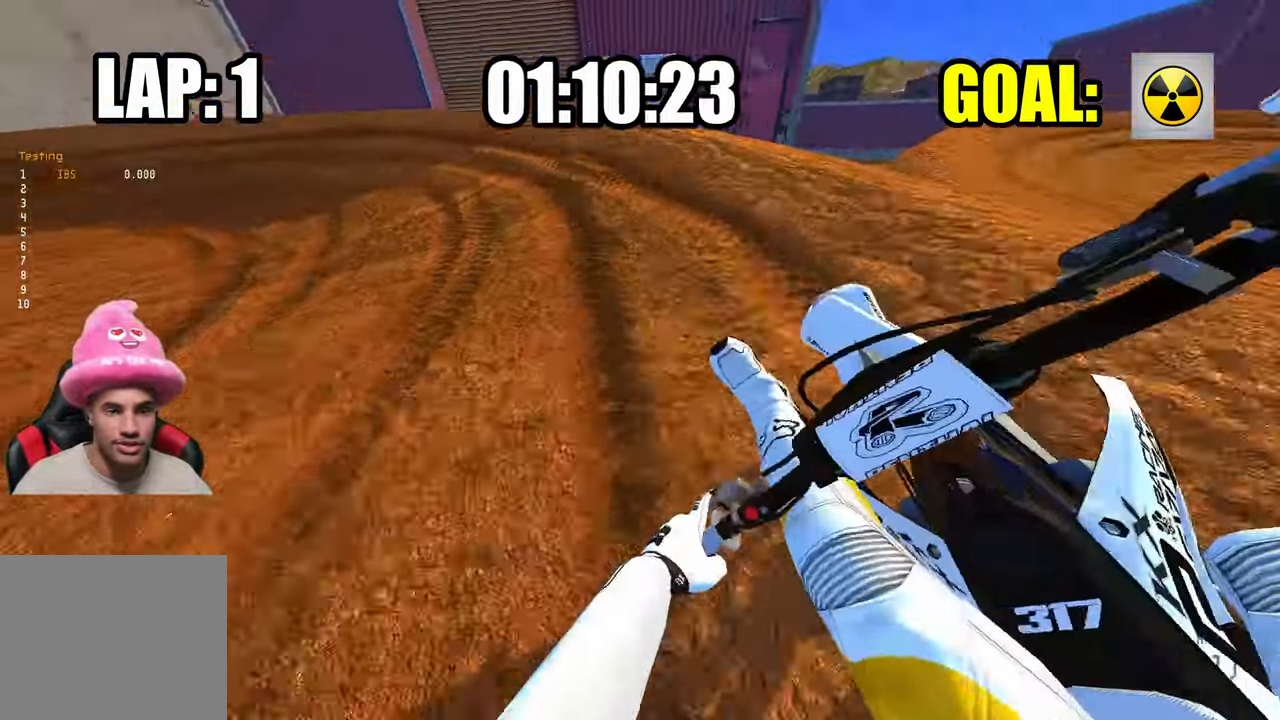
{"buttons": ["R2"], "left_stick": "up-left", "right_stick": "up-right", "events": [[300, "R1", "down"], [384, "R1", "up"]]}
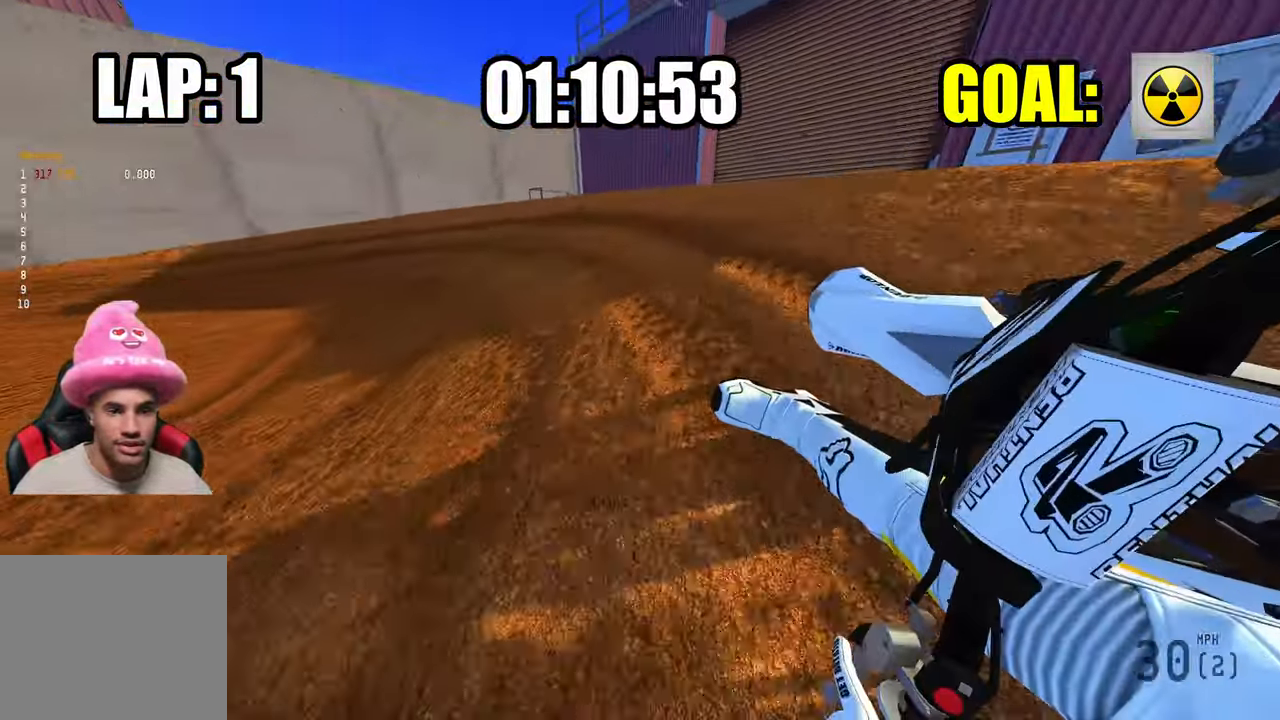
{"buttons": ["R2"], "left_stick": "up-left", "right_stick": "center", "events": [[450, "right_stick", "center"]]}
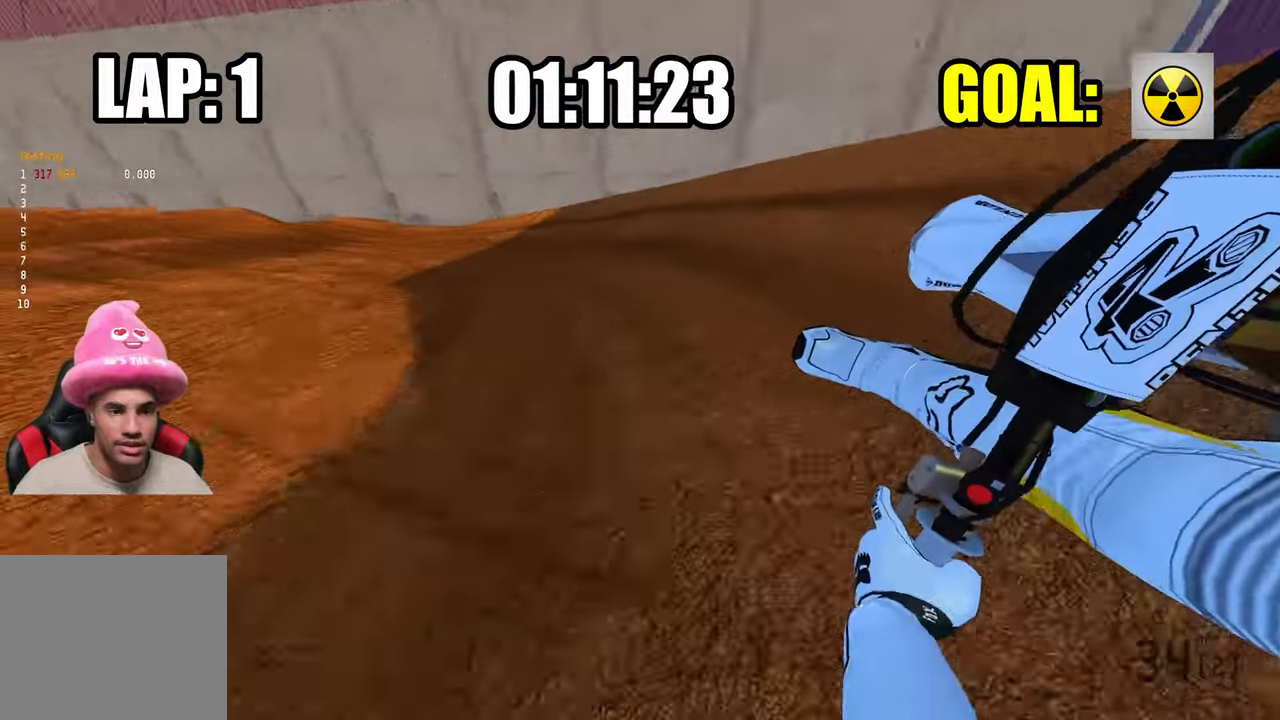
{"buttons": ["R2"], "left_stick": "up-left", "right_stick": "center", "events": []}
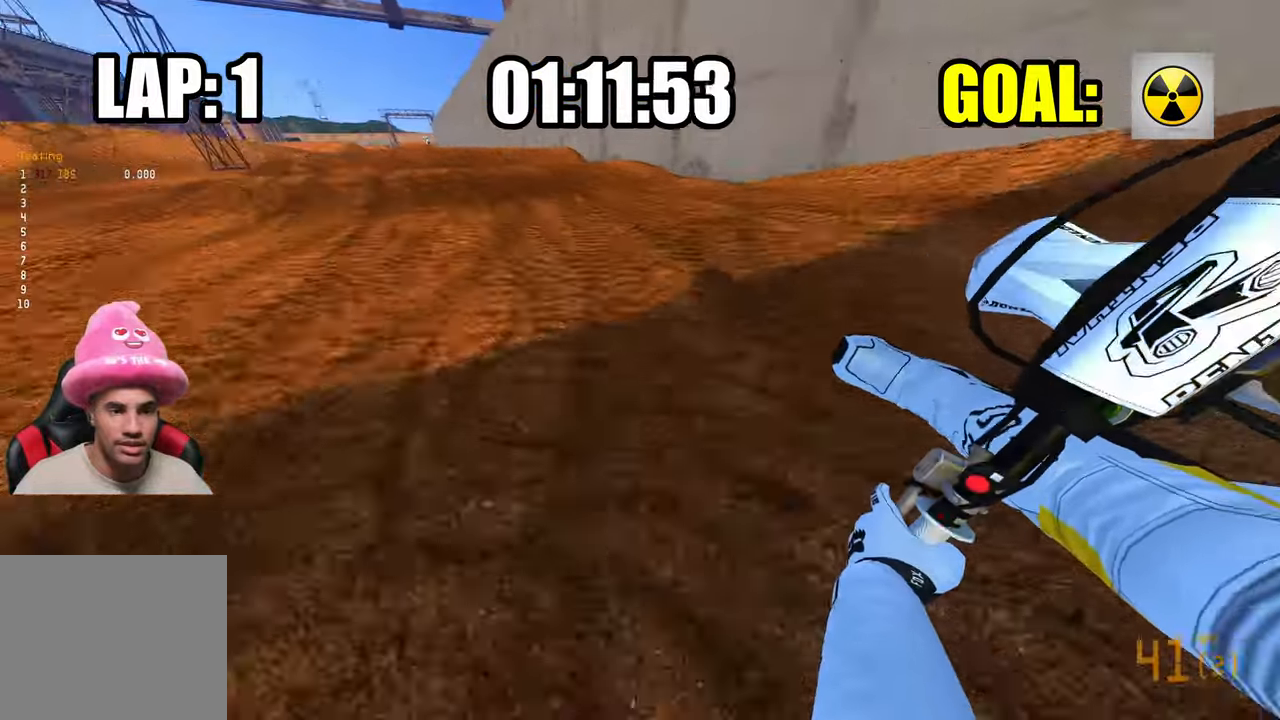
{"buttons": ["R2"], "left_stick": "center", "right_stick": "center", "events": [[200, "R3", "down"], [316, "R3", "up"], [433, "left_stick", "center"]]}
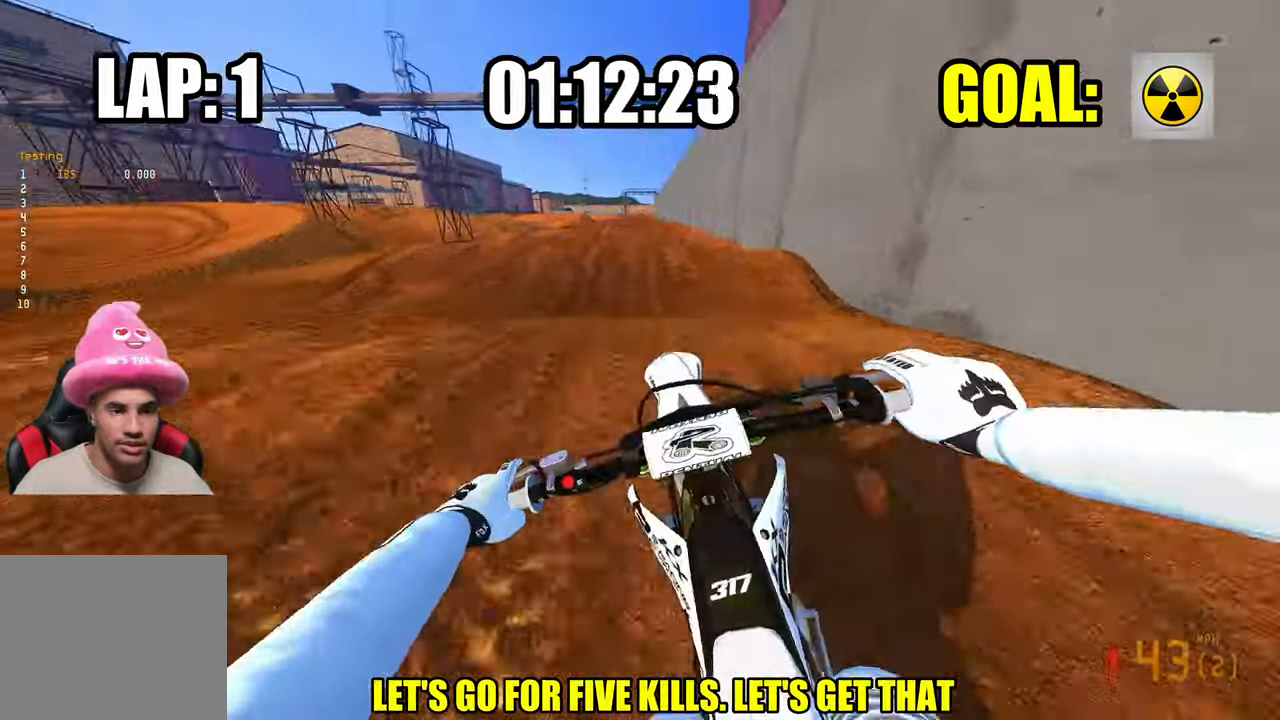
{"buttons": ["R2"], "left_stick": "center", "right_stick": "down", "events": [[66, "R1", "down"], [166, "R1", "up"], [316, "right_stick", "down"]]}
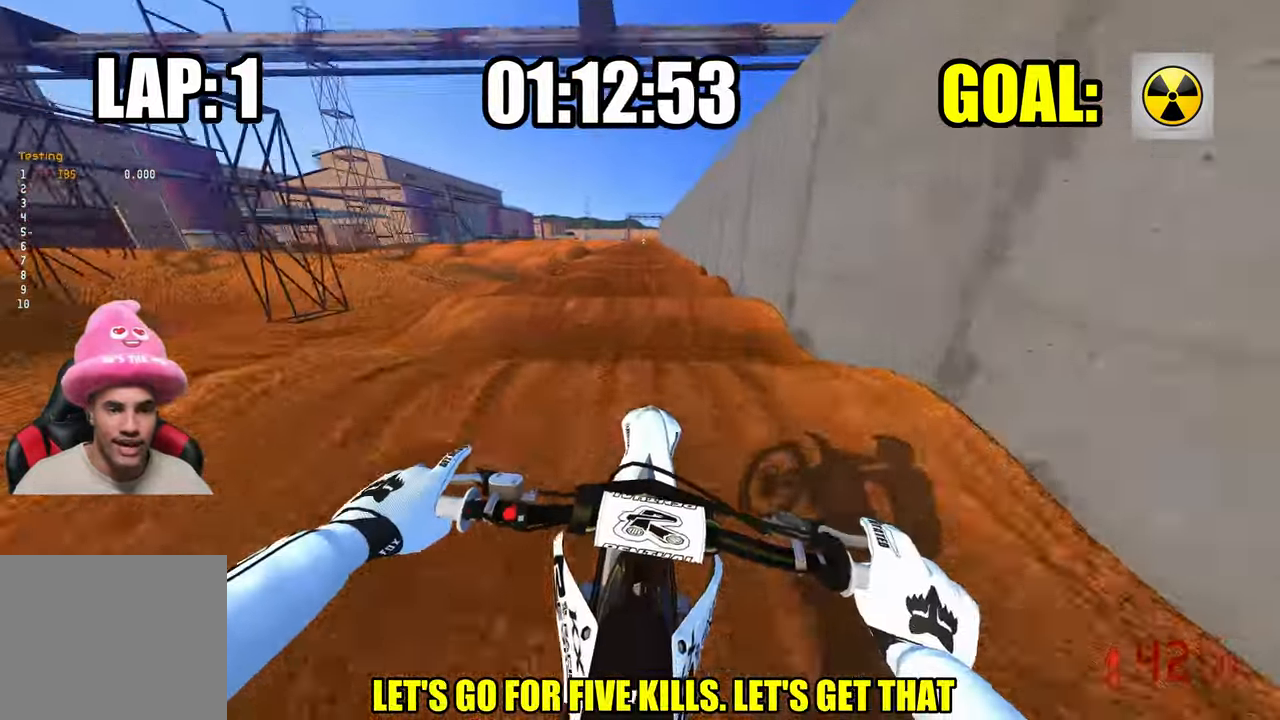
{"buttons": ["R2"], "left_stick": "center", "right_stick": "center", "events": [[333, "right_stick", "center"]]}
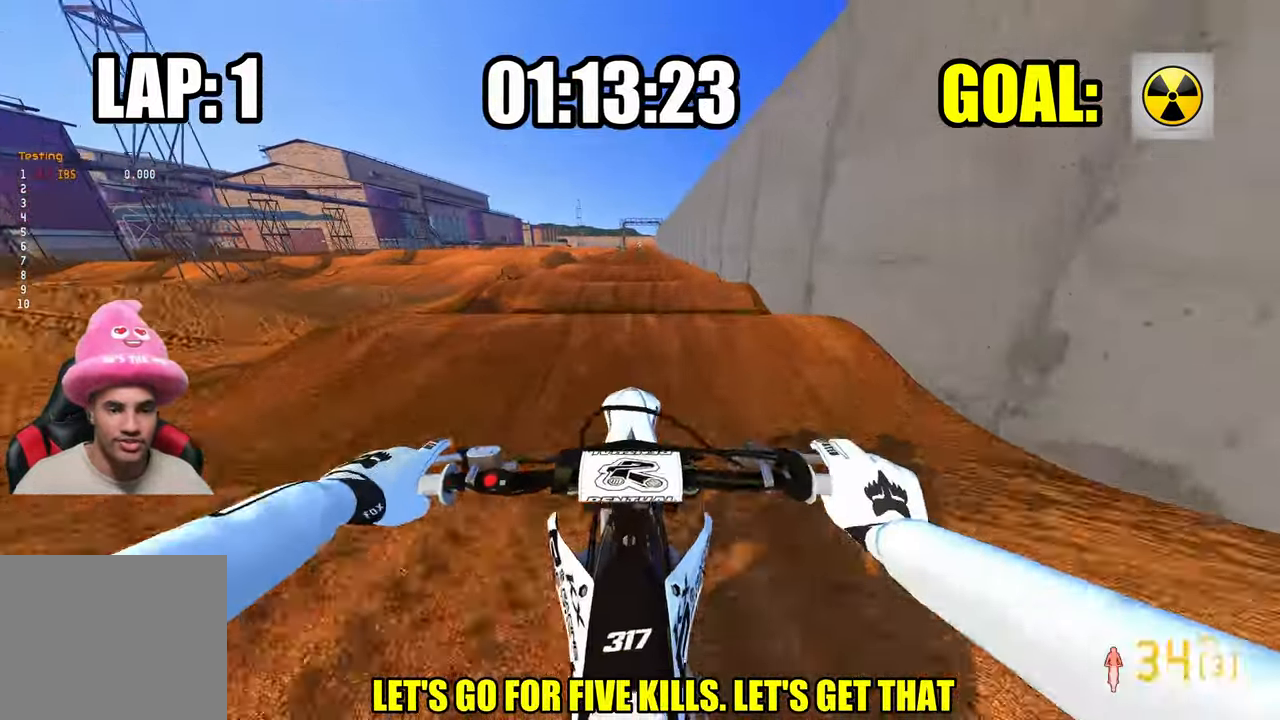
{"buttons": ["R2"], "left_stick": "center", "right_stick": "center", "events": []}